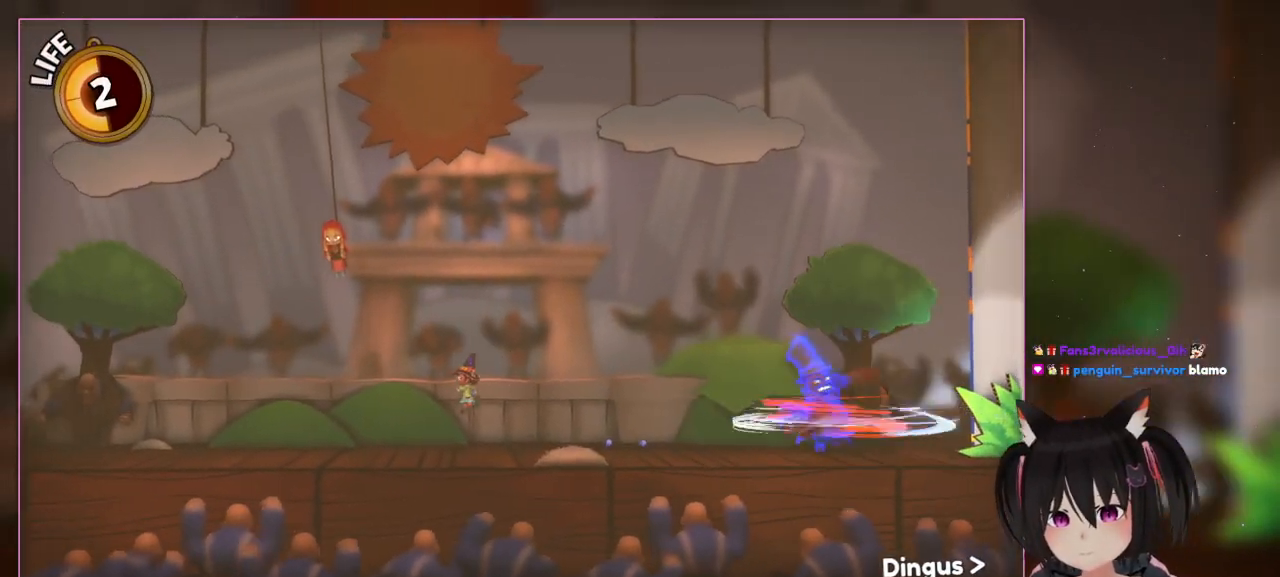
Gameplay with a controller (Nintendo layout); each line is a JSON object with the inputs held at the frame after it. "events" lists button and stick changes between this image and that frame as [ms after this image, input, new state], when the widget could be followed in between. Not read: L3 R3.
{"buttons": [], "left_stick": "left", "right_stick": "center", "events": [[133, "A", "up"]]}
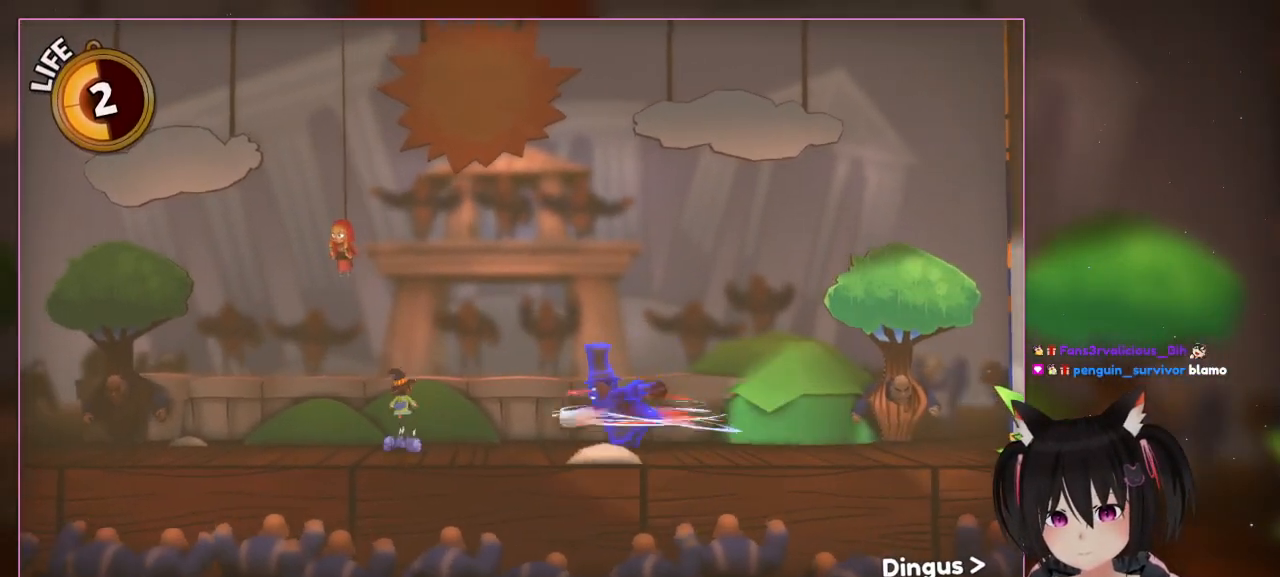
{"buttons": [], "left_stick": "left", "right_stick": "center", "events": []}
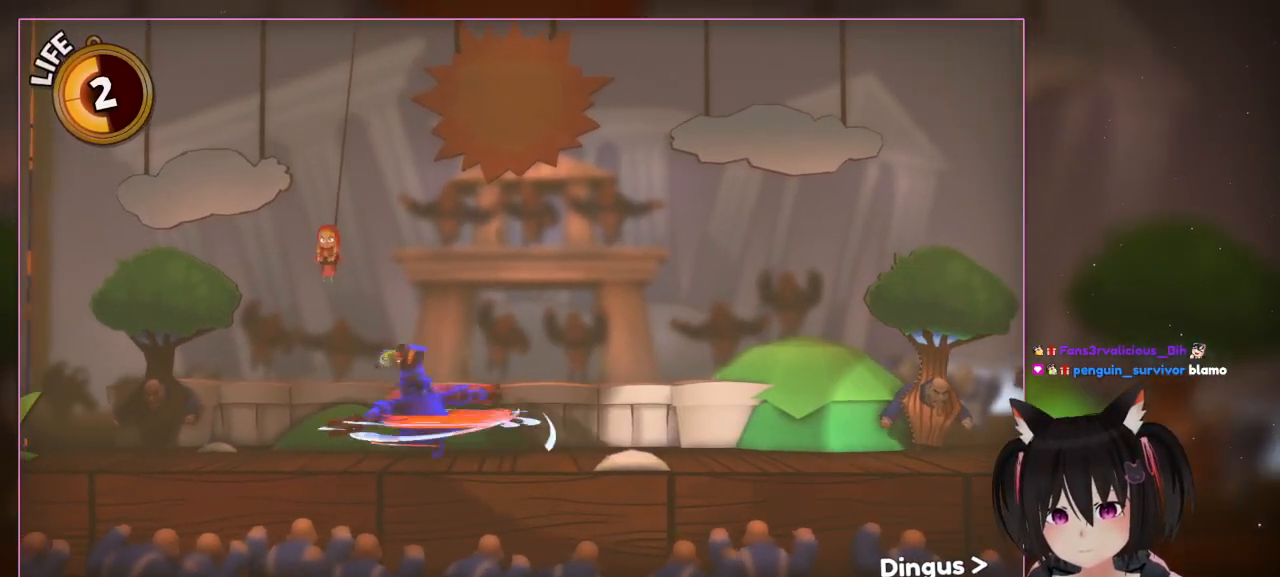
{"buttons": ["X"], "left_stick": "left", "right_stick": "center", "events": [[133, "X", "down"]]}
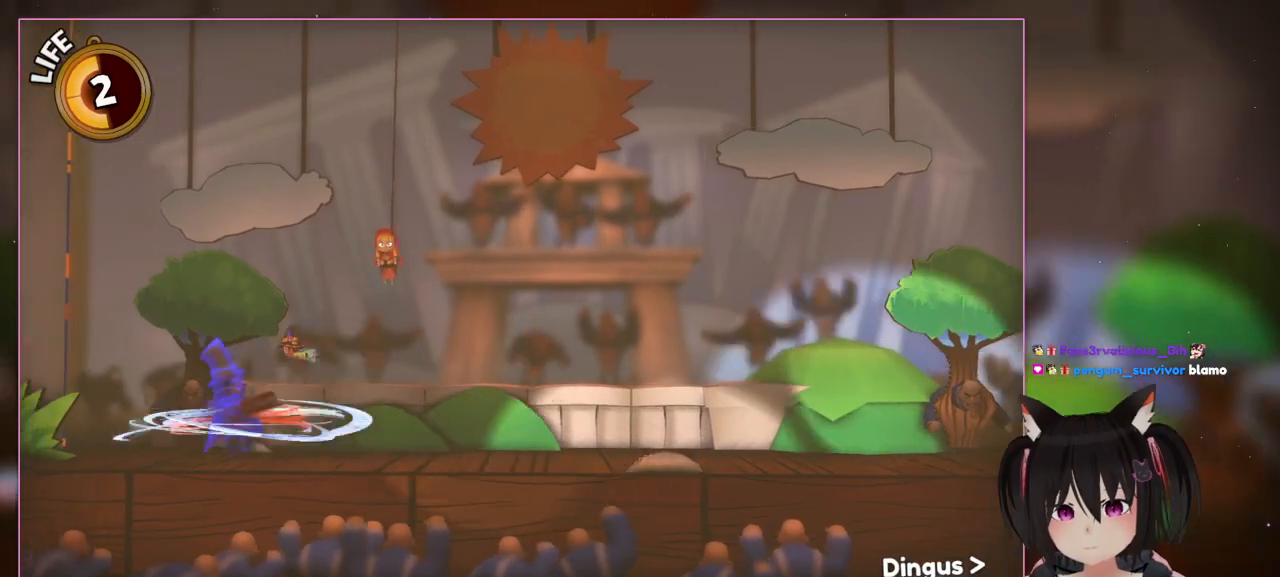
{"buttons": [], "left_stick": "center", "right_stick": "center", "events": [[33, "left_stick", "center"], [233, "left_stick", "left"], [433, "X", "up"], [433, "left_stick", "center"]]}
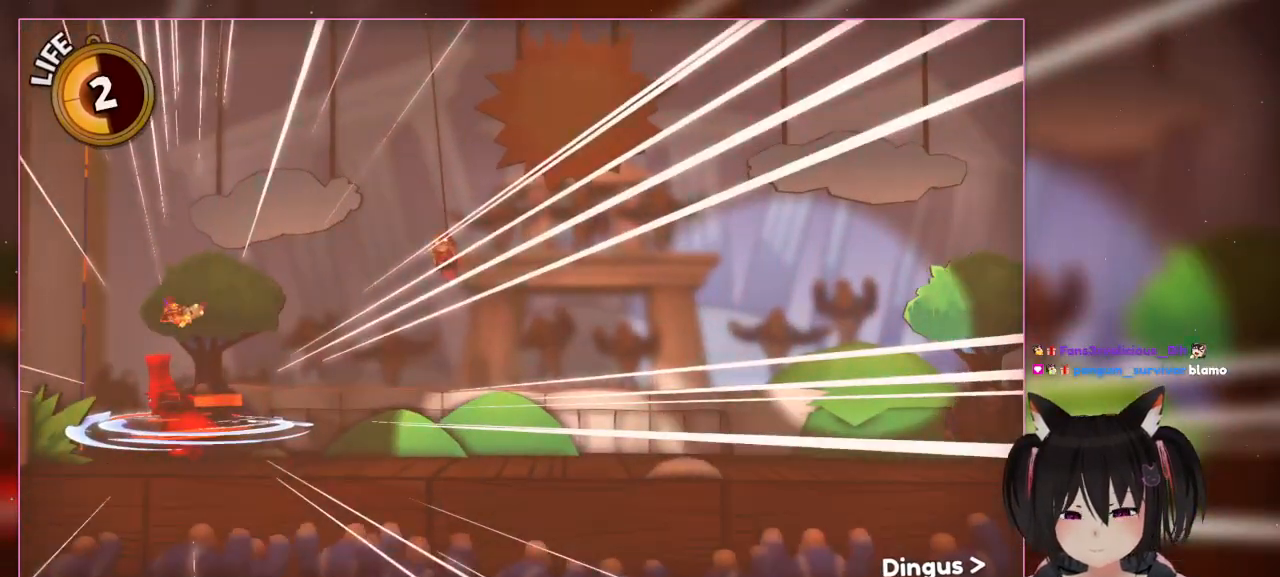
{"buttons": [], "left_stick": "right", "right_stick": "center", "events": [[367, "left_stick", "right"]]}
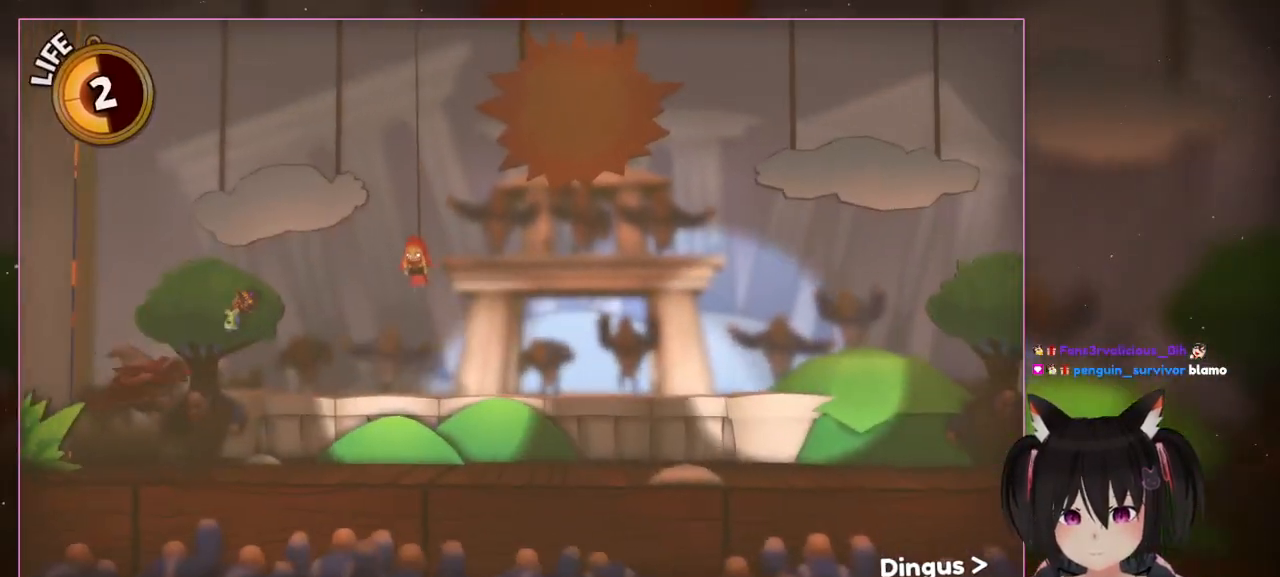
{"buttons": [], "left_stick": "right", "right_stick": "center", "events": []}
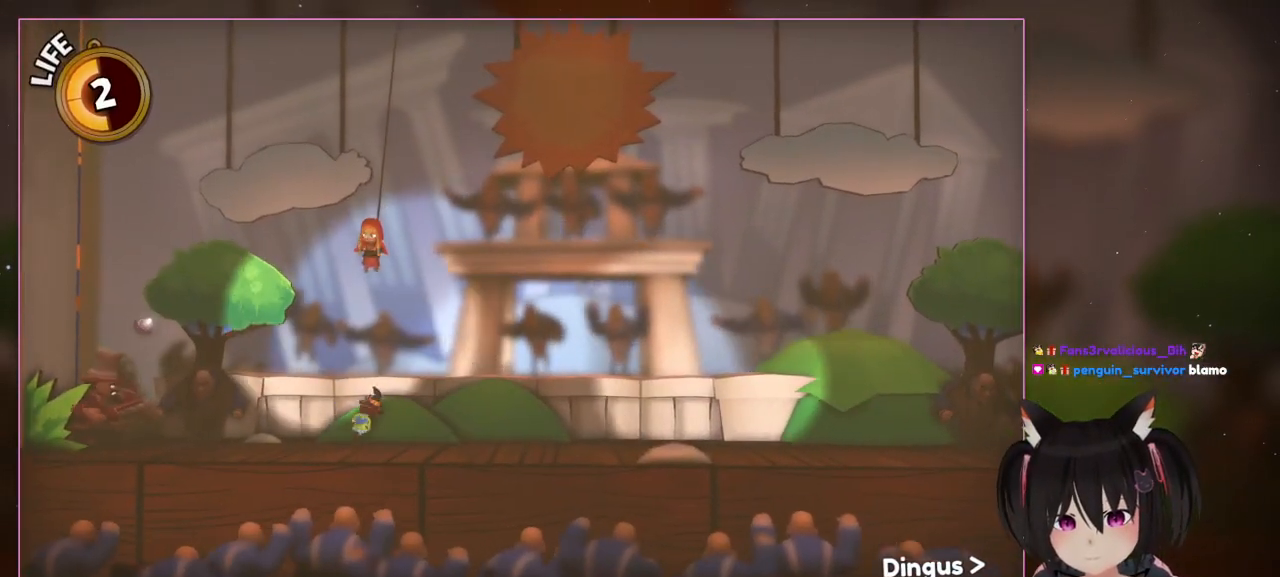
{"buttons": [], "left_stick": "right", "right_stick": "center", "events": []}
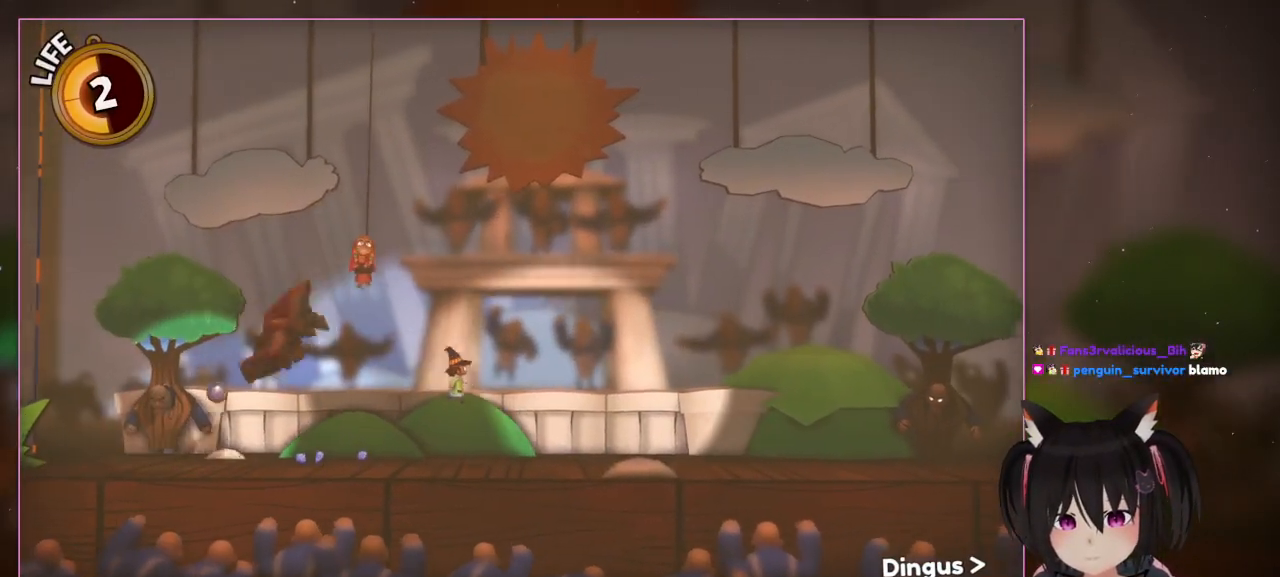
{"buttons": [], "left_stick": "left", "right_stick": "center", "events": [[67, "A", "down"], [267, "A", "up"], [467, "left_stick", "left"]]}
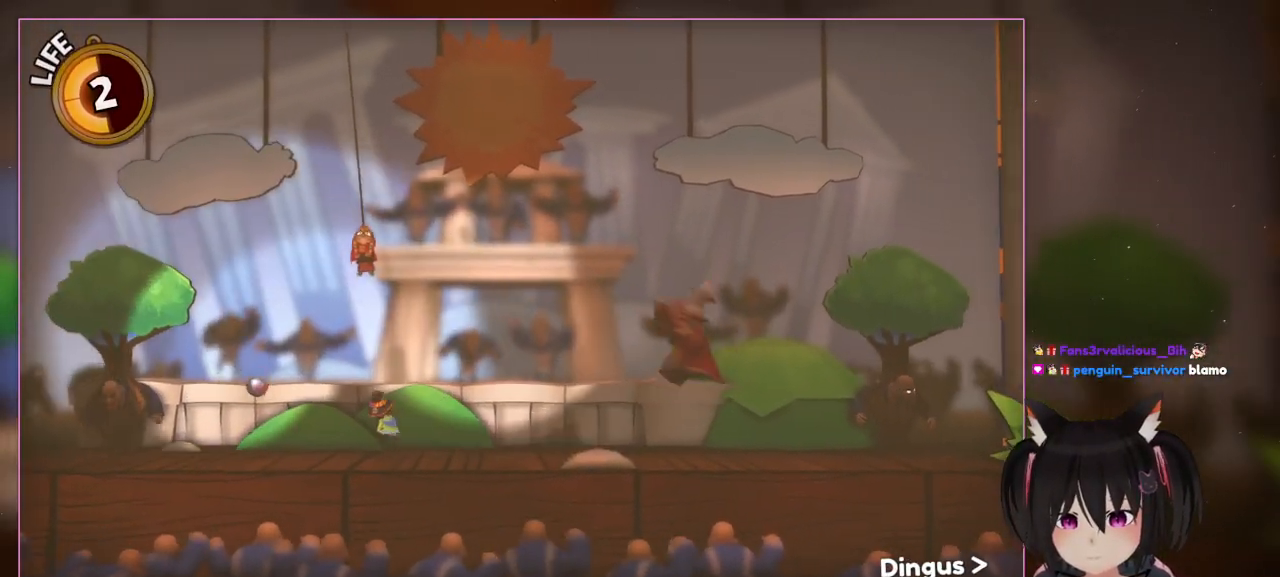
{"buttons": [], "left_stick": "left", "right_stick": "center", "events": []}
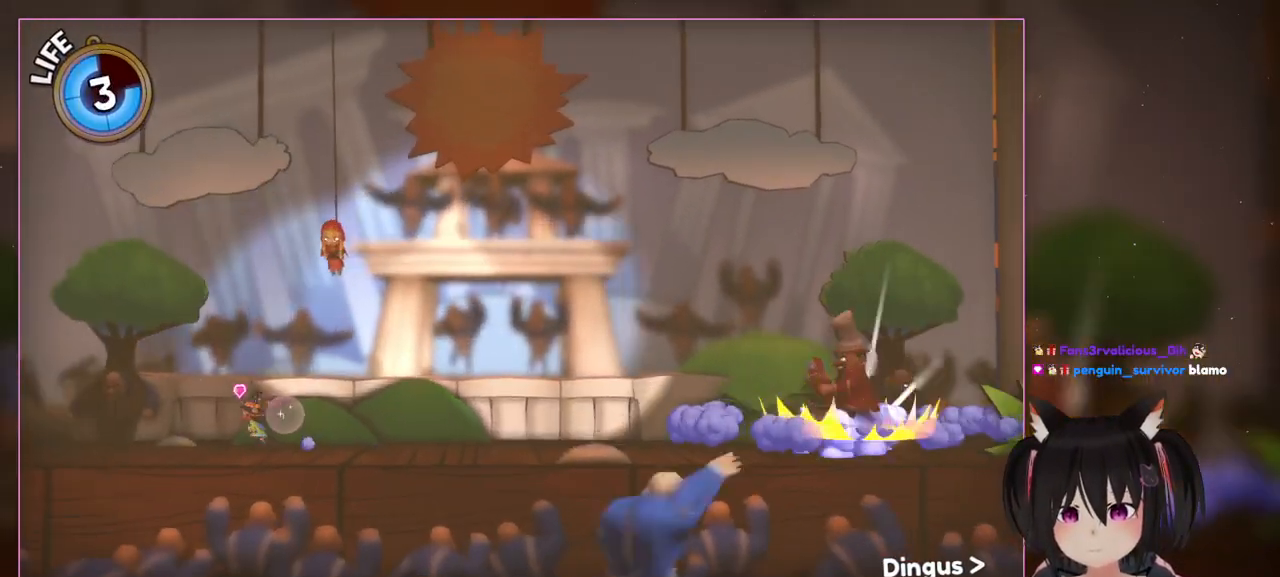
{"buttons": [], "left_stick": "right", "right_stick": "center", "events": [[467, "left_stick", "right"]]}
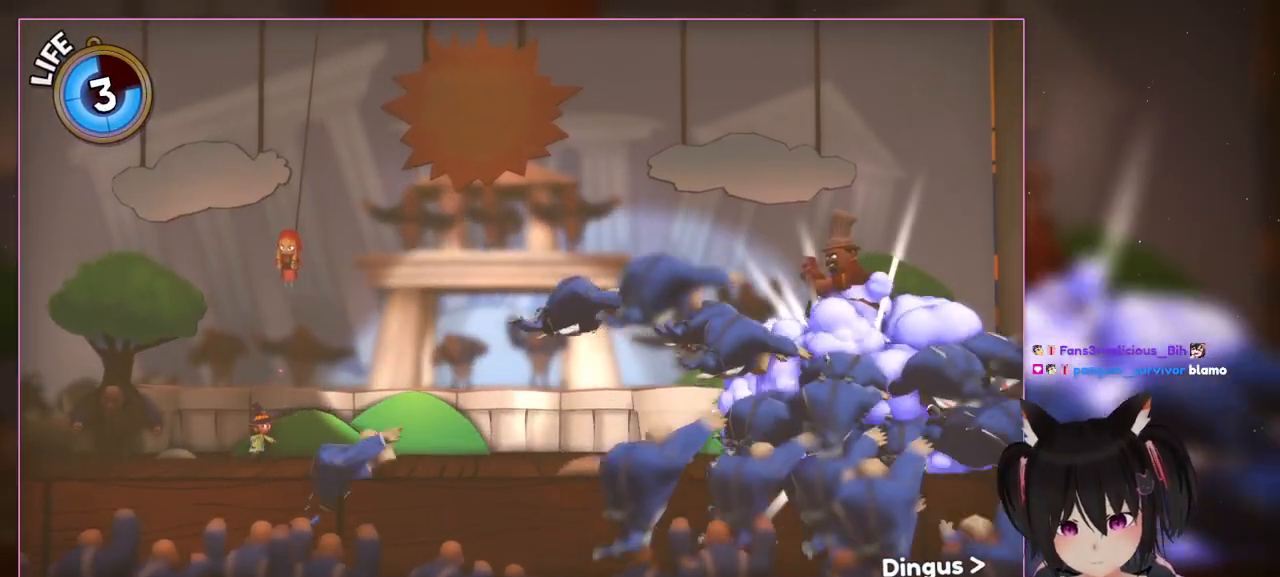
{"buttons": [], "left_stick": "center", "right_stick": "center", "events": [[167, "left_stick", "center"]]}
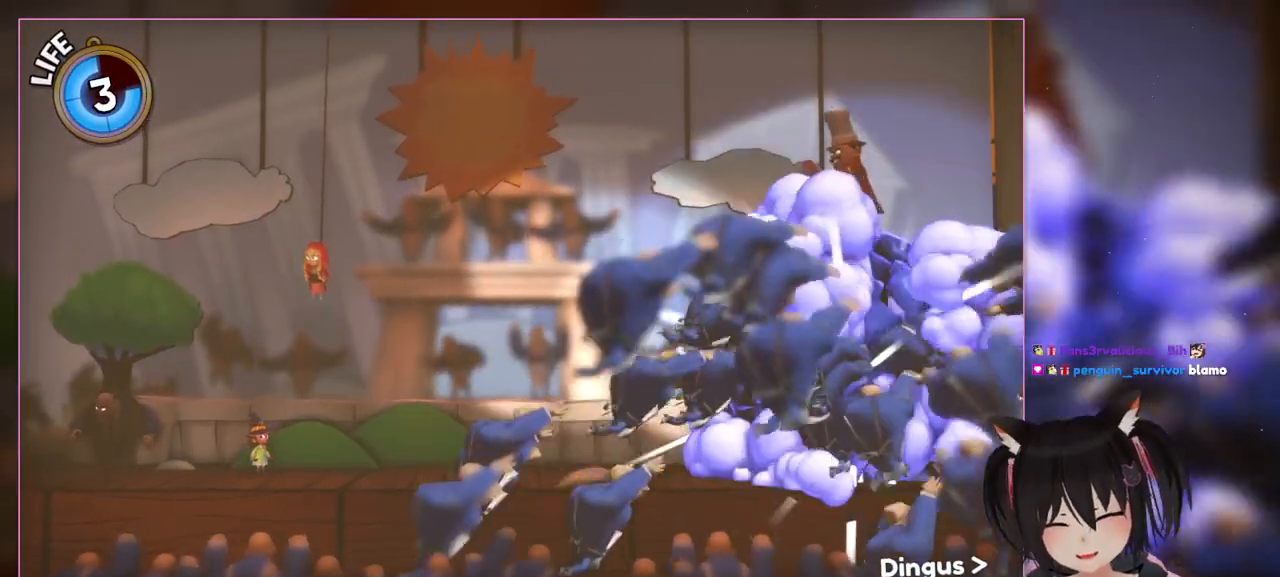
{"buttons": [], "left_stick": "right", "right_stick": "center", "events": [[400, "left_stick", "right"]]}
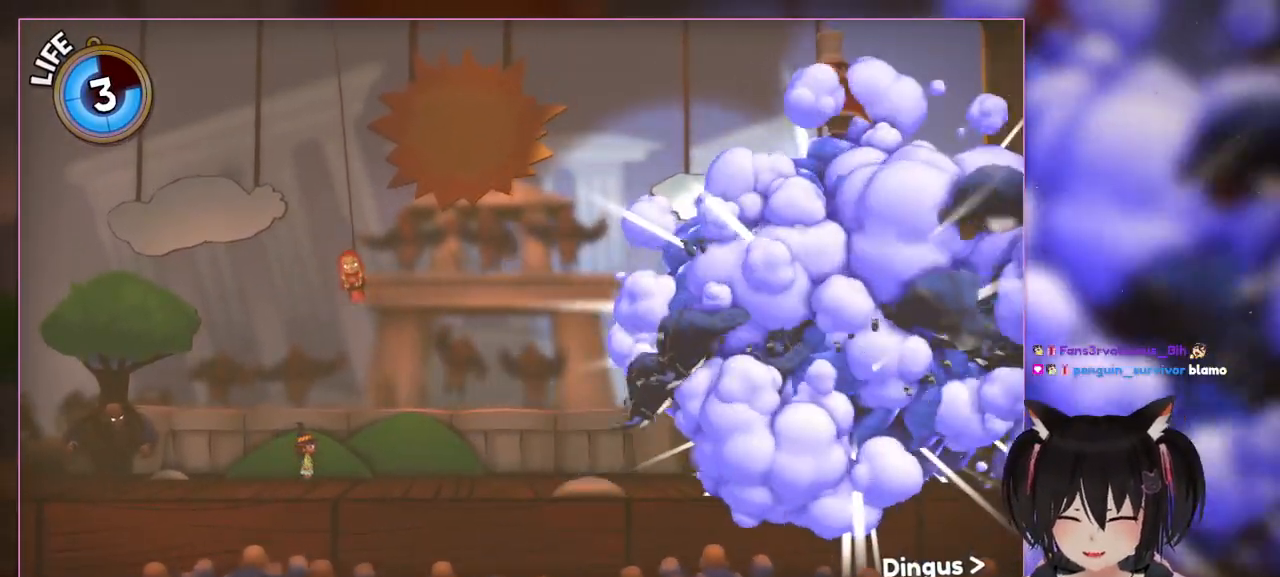
{"buttons": [], "left_stick": "right", "right_stick": "center", "events": [[300, "left_stick", "center"], [500, "left_stick", "right"]]}
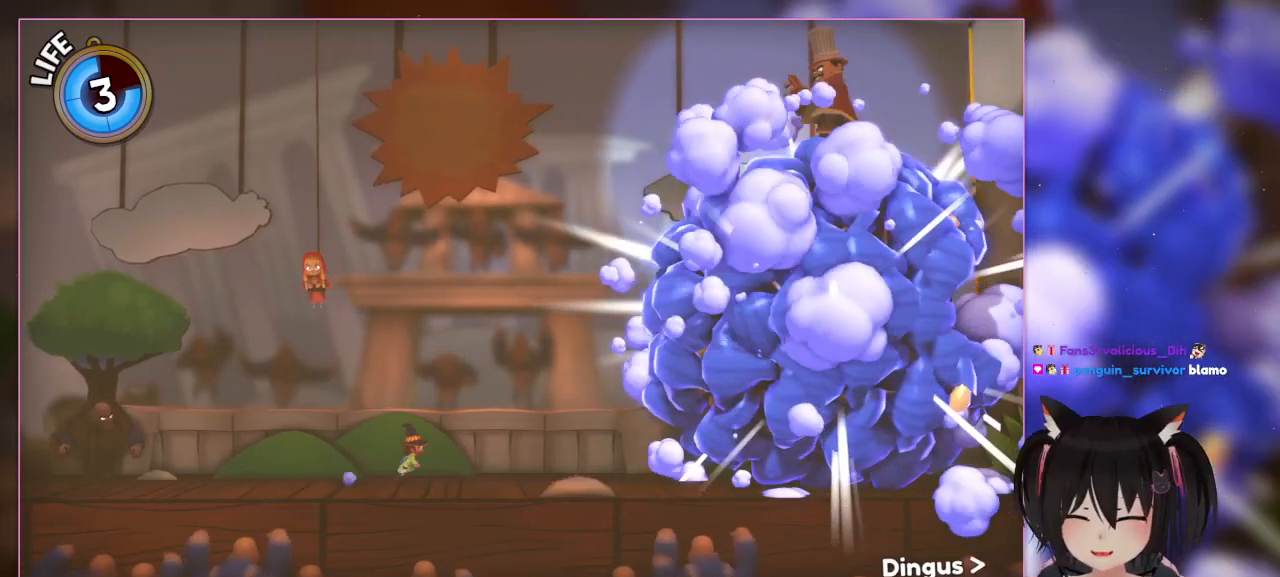
{"buttons": [], "left_stick": "right", "right_stick": "center", "events": []}
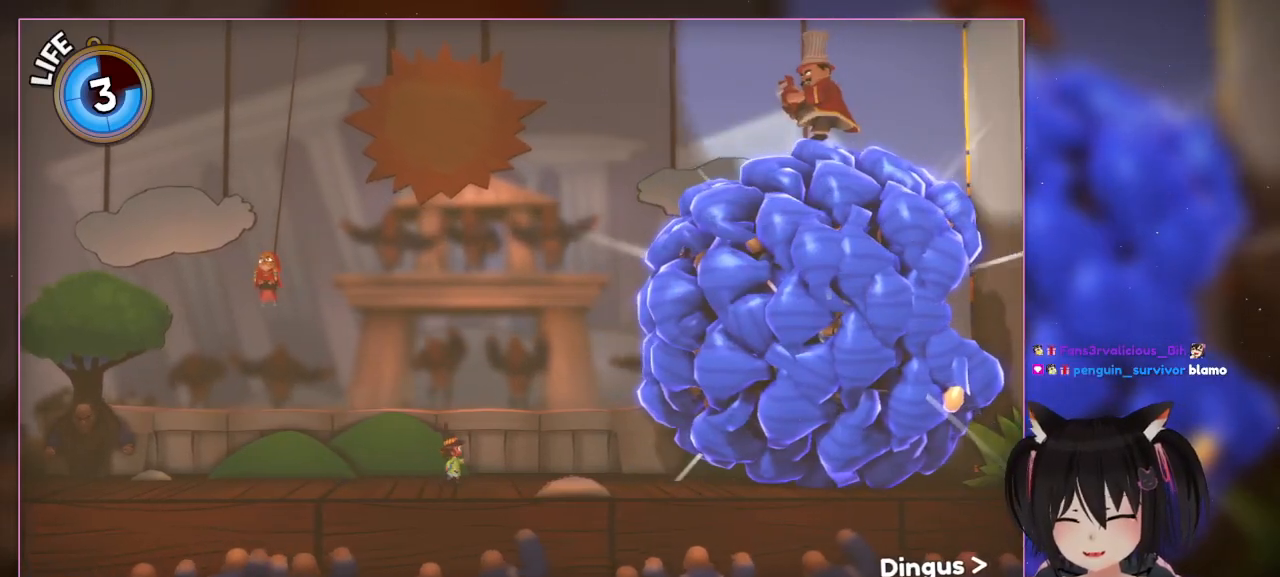
{"buttons": [], "left_stick": "center", "right_stick": "center", "events": [[100, "left_stick", "center"], [300, "left_stick", "right"], [500, "left_stick", "center"]]}
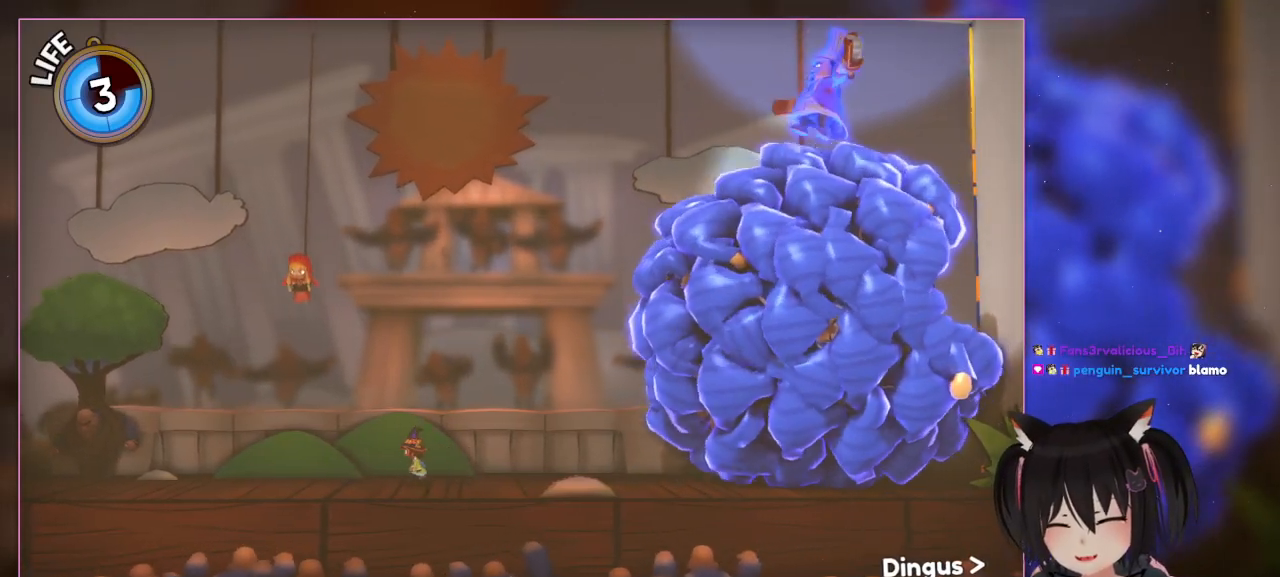
{"buttons": [], "left_stick": "left", "right_stick": "center", "events": [[200, "left_stick", "left"]]}
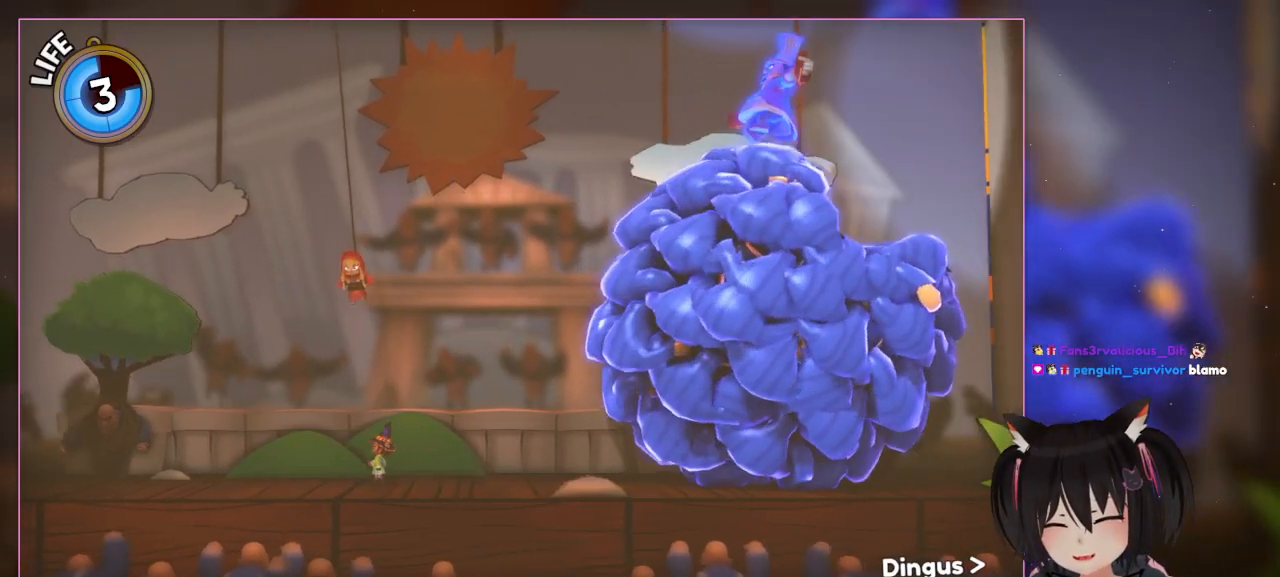
{"buttons": [], "left_stick": "left", "right_stick": "center", "events": [[100, "left_stick", "center"], [300, "left_stick", "left"]]}
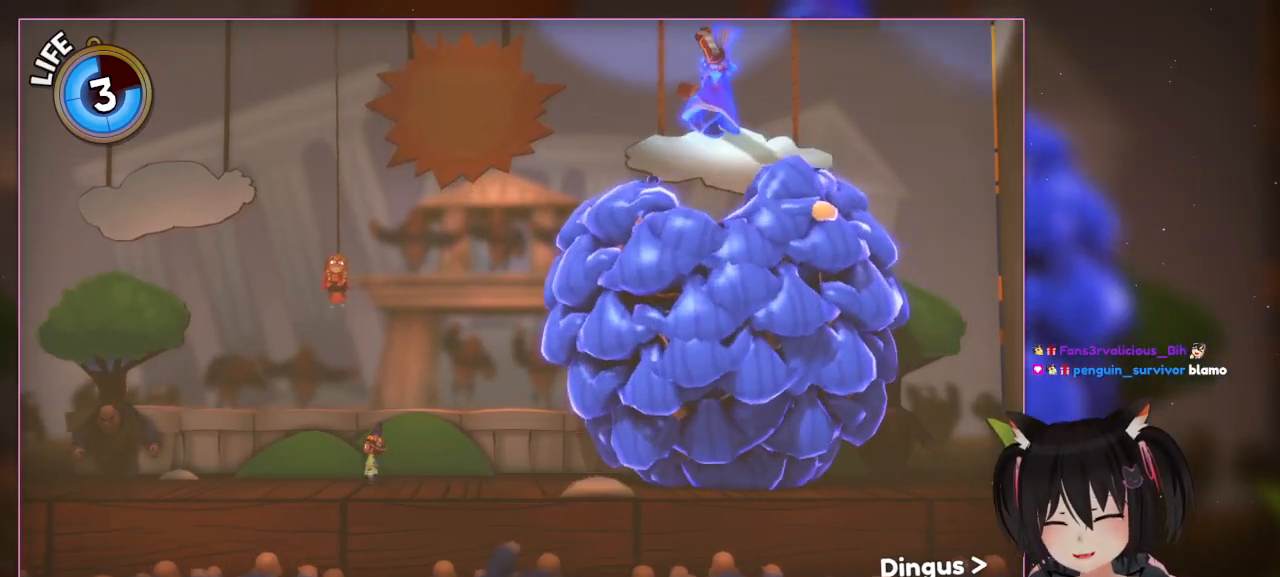
{"buttons": [], "left_stick": "center", "right_stick": "center", "events": [[200, "left_stick", "center"]]}
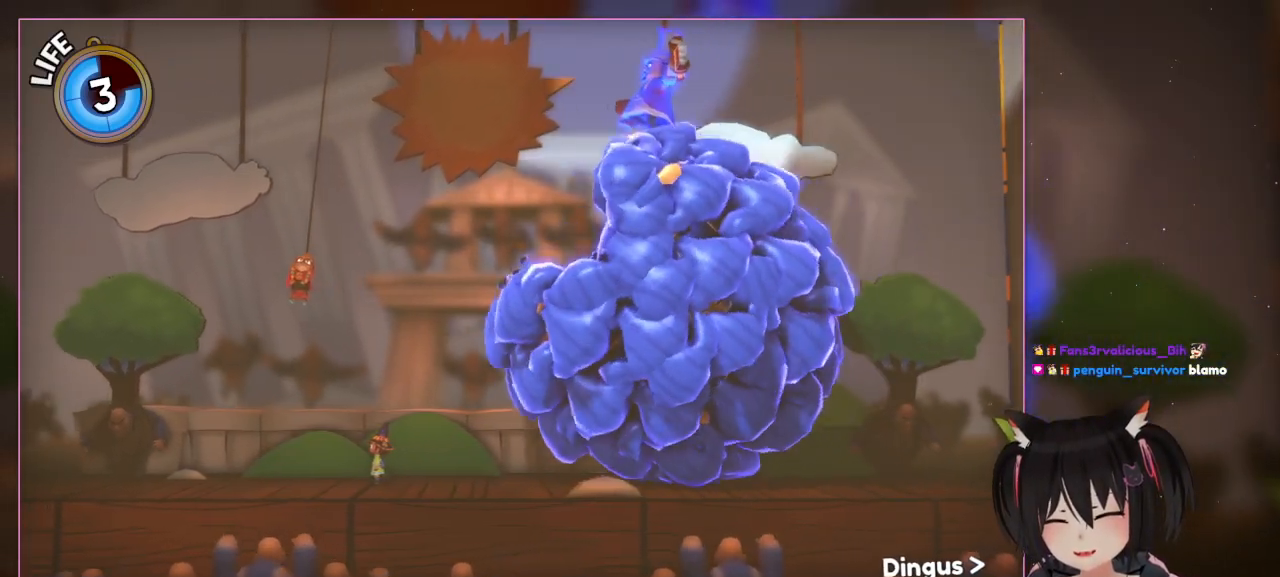
{"buttons": [], "left_stick": "center", "right_stick": "center", "events": []}
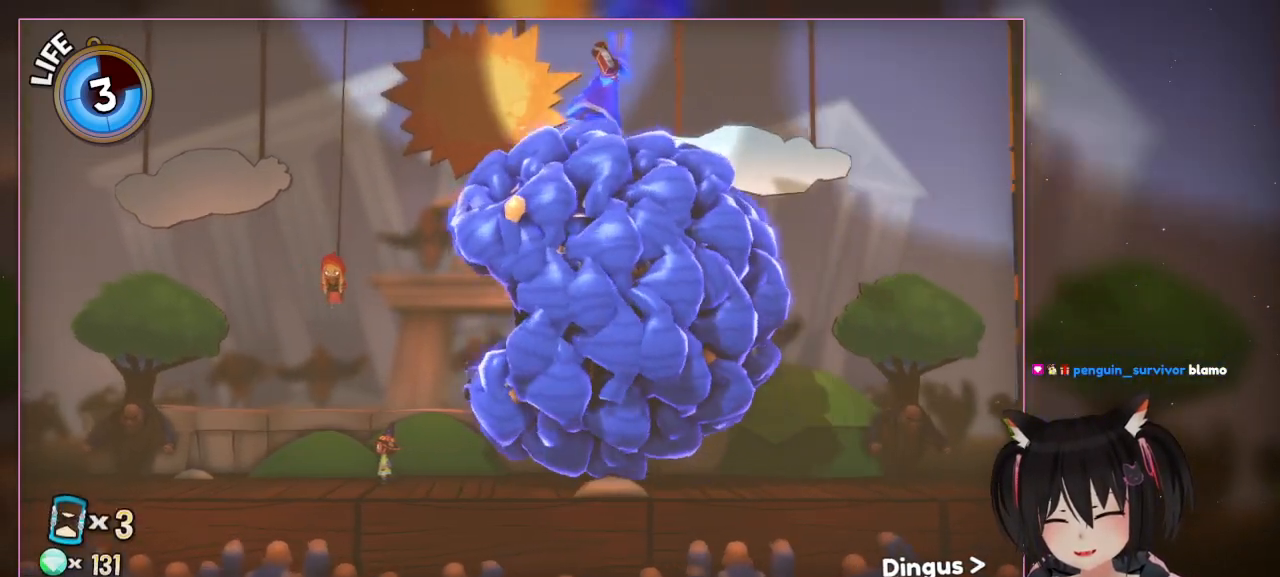
{"buttons": [], "left_stick": "right", "right_stick": "center", "events": [[433, "left_stick", "right"]]}
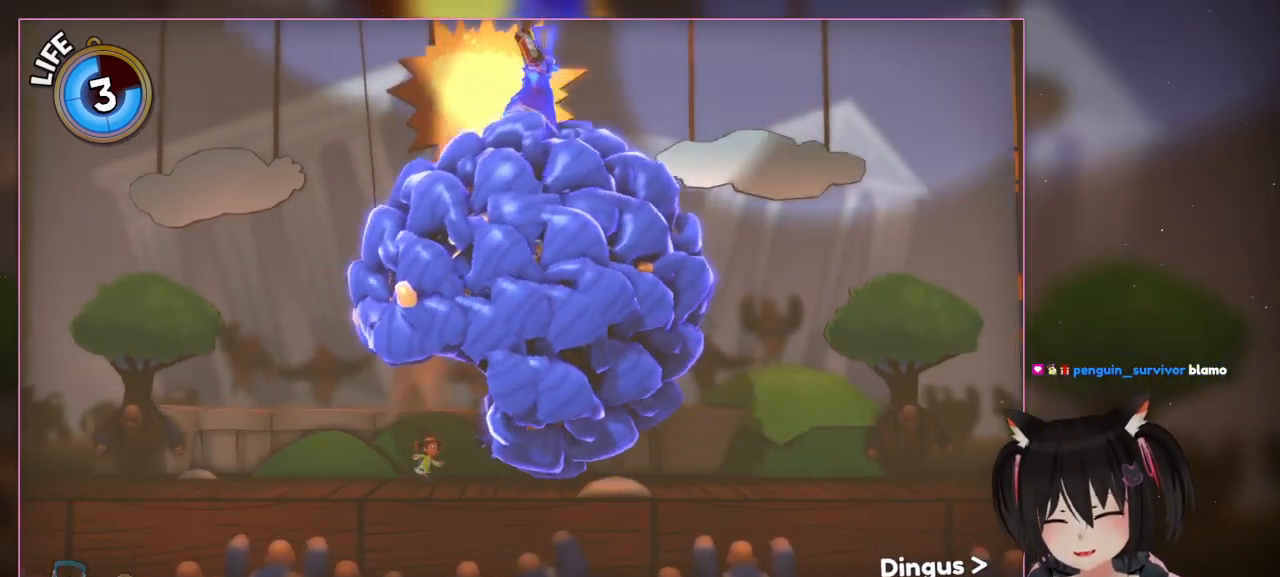
{"buttons": [], "left_stick": "right", "right_stick": "center", "events": []}
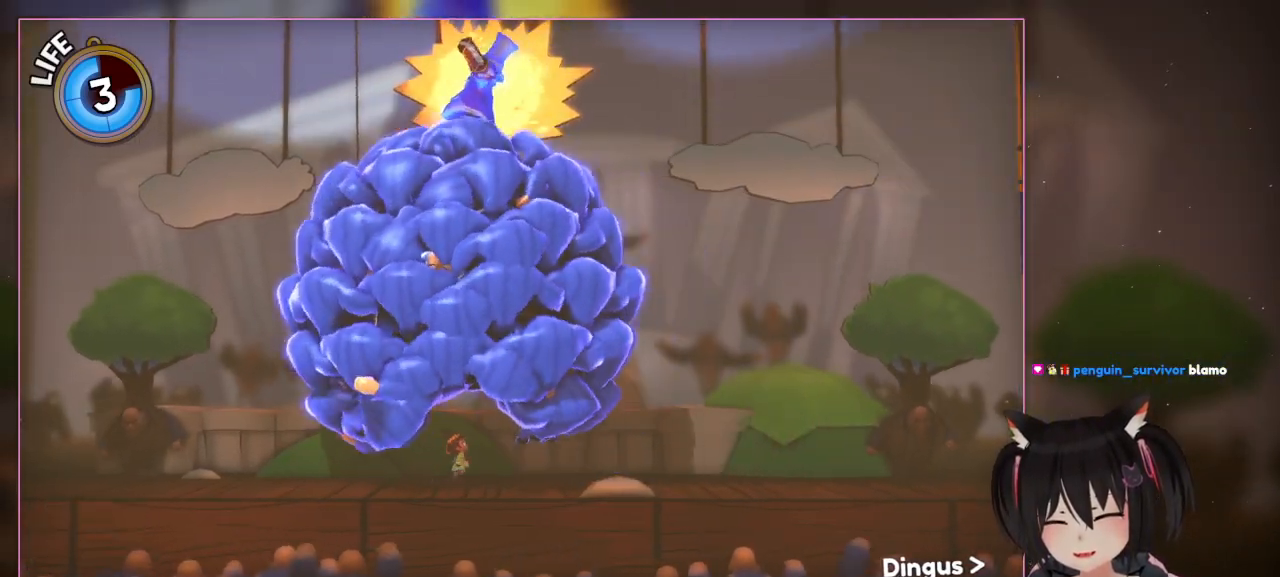
{"buttons": [], "left_stick": "center", "right_stick": "center", "events": [[33, "left_stick", "center"], [233, "left_stick", "right"], [433, "left_stick", "center"]]}
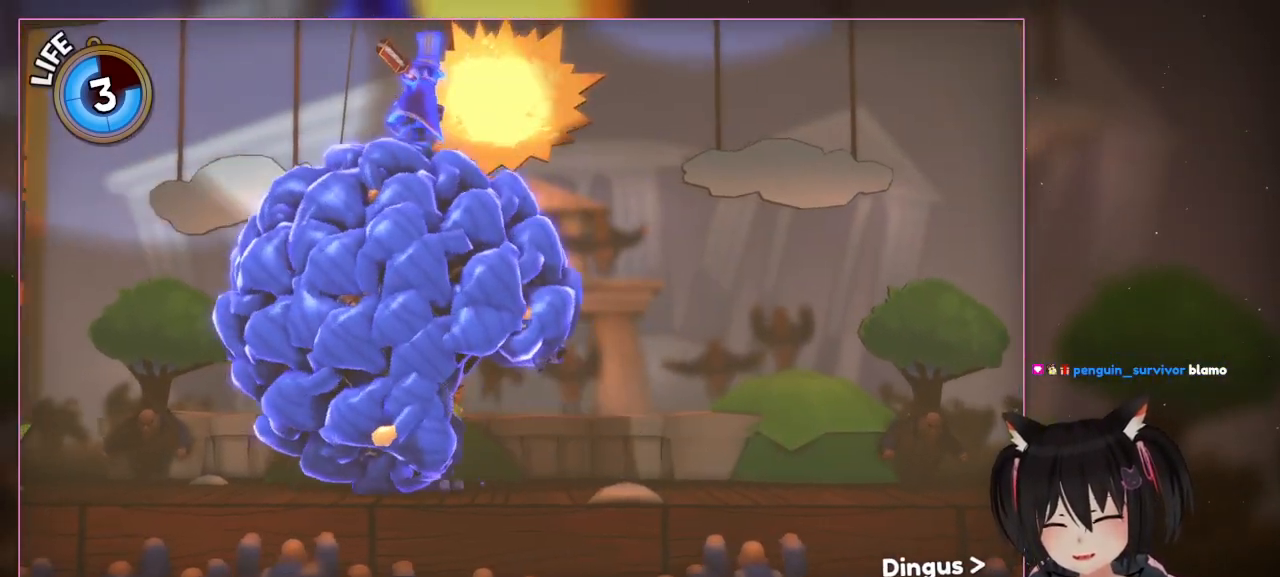
{"buttons": [], "left_stick": "left", "right_stick": "center", "events": [[133, "A", "down"], [133, "left_stick", "up"], [333, "A", "up"], [333, "left_stick", "left"]]}
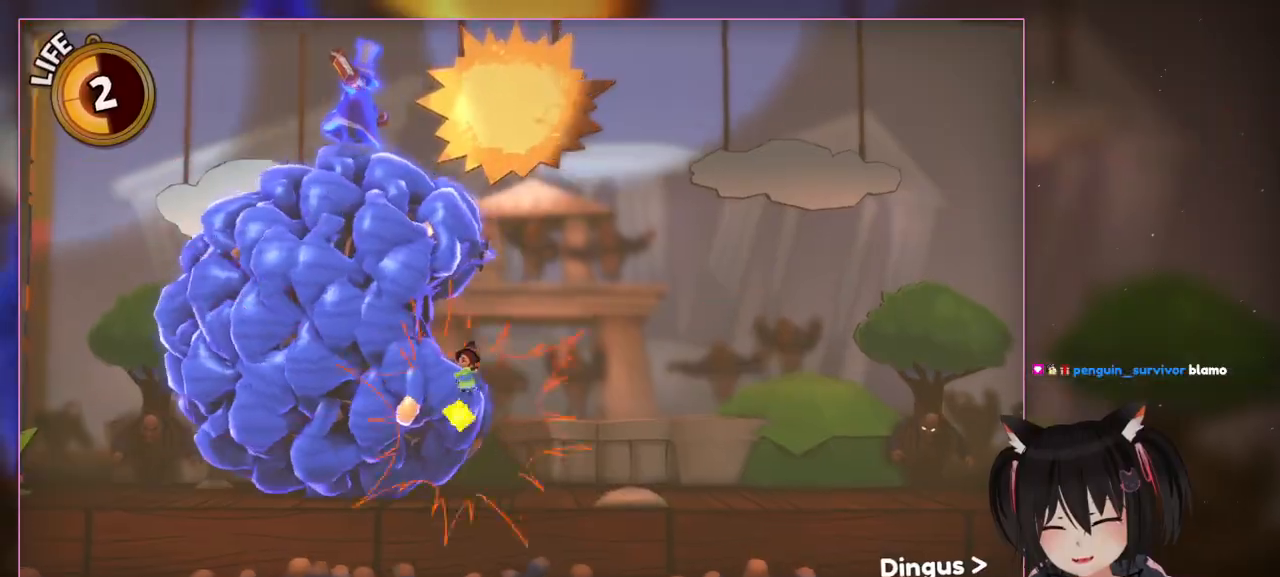
{"buttons": [], "left_stick": "down-left", "right_stick": "center", "events": [[33, "left_stick", "down-left"], [233, "A", "down"], [433, "A", "up"]]}
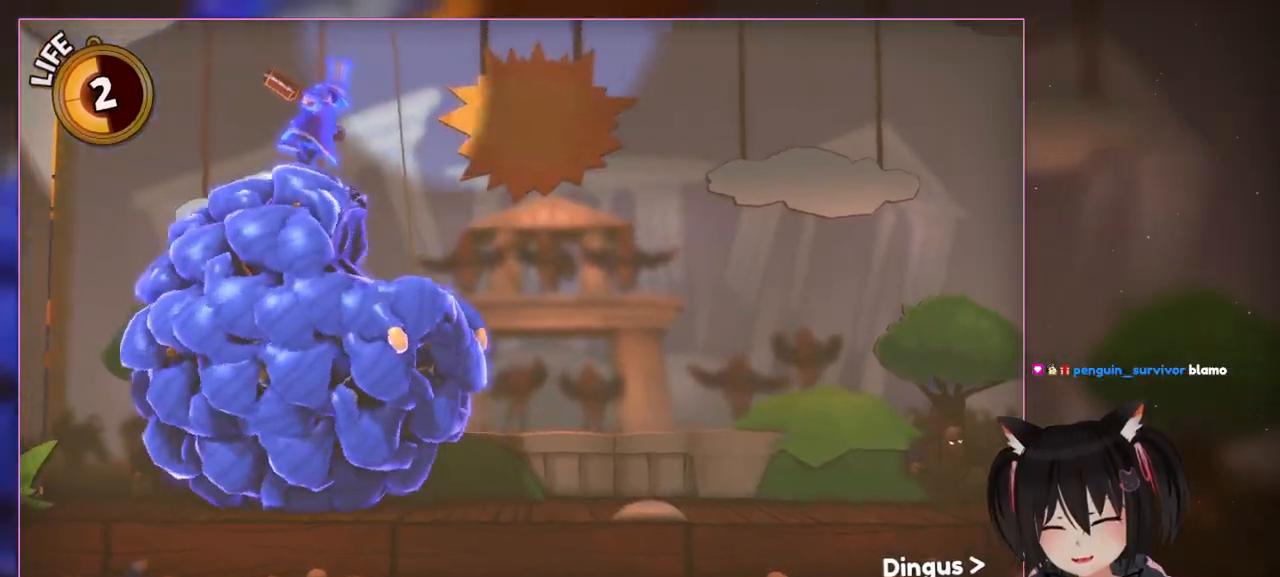
{"buttons": [], "left_stick": "down-left", "right_stick": "center", "events": []}
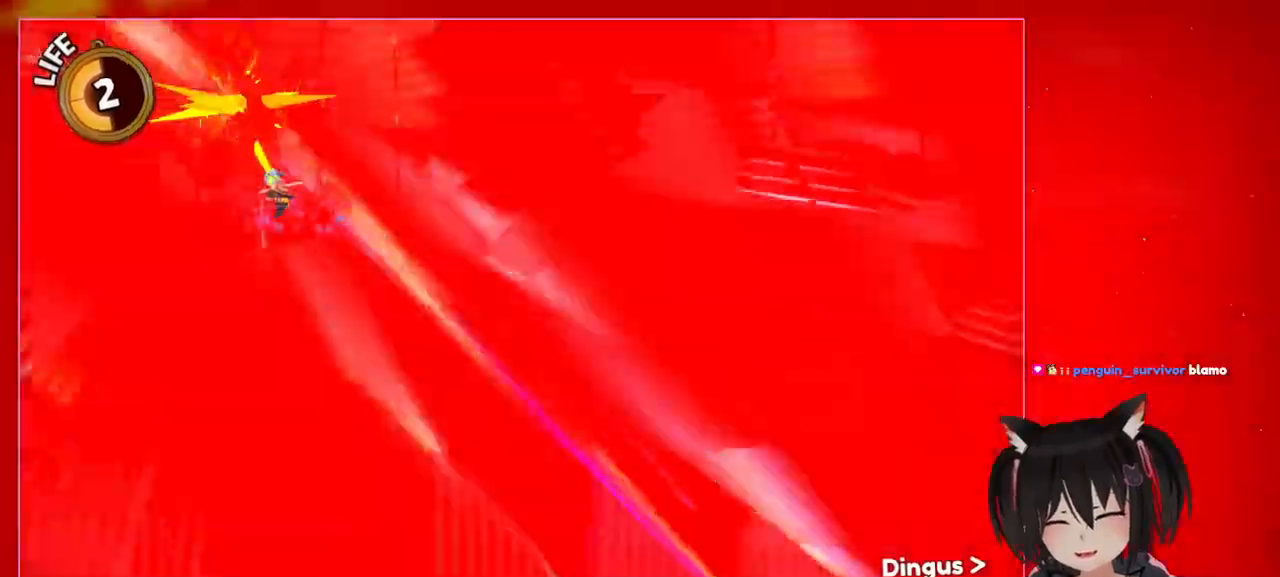
{"buttons": [], "left_stick": "center", "right_stick": "center", "events": [[33, "left_stick", "center"], [233, "A", "down"], [233, "left_stick", "left"], [500, "A", "up"], [500, "left_stick", "center"]]}